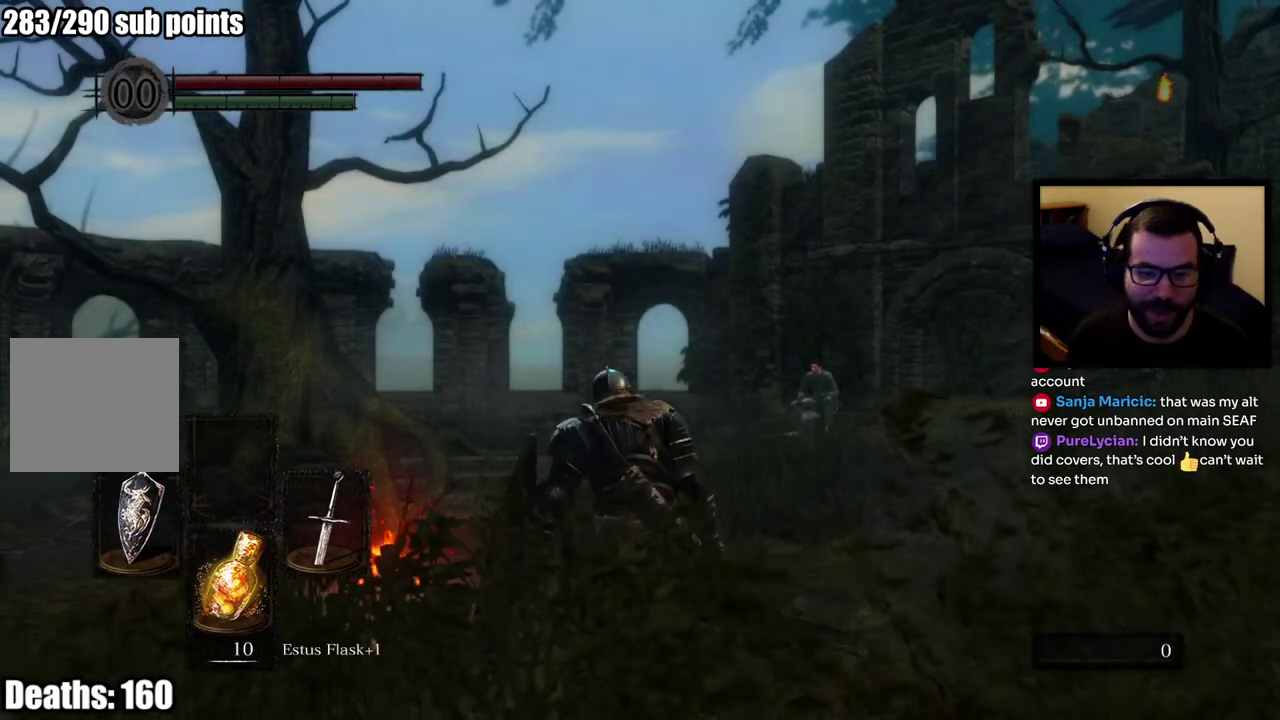
Gameplay with a controller (PlayStation layout); each line is a JSON object with the inputs held at the frame after it. "events" lists button and stick changes between this image and that frame as [ms after this image, input, new state], when the widget could be followed in between.
{"buttons": ["CIRCLE"], "left_stick": "up", "right_stick": "center", "events": [[50, "left_stick", "up"], [83, "right_stick", "left"], [217, "right_stick", "center"], [250, "CIRCLE", "down"]]}
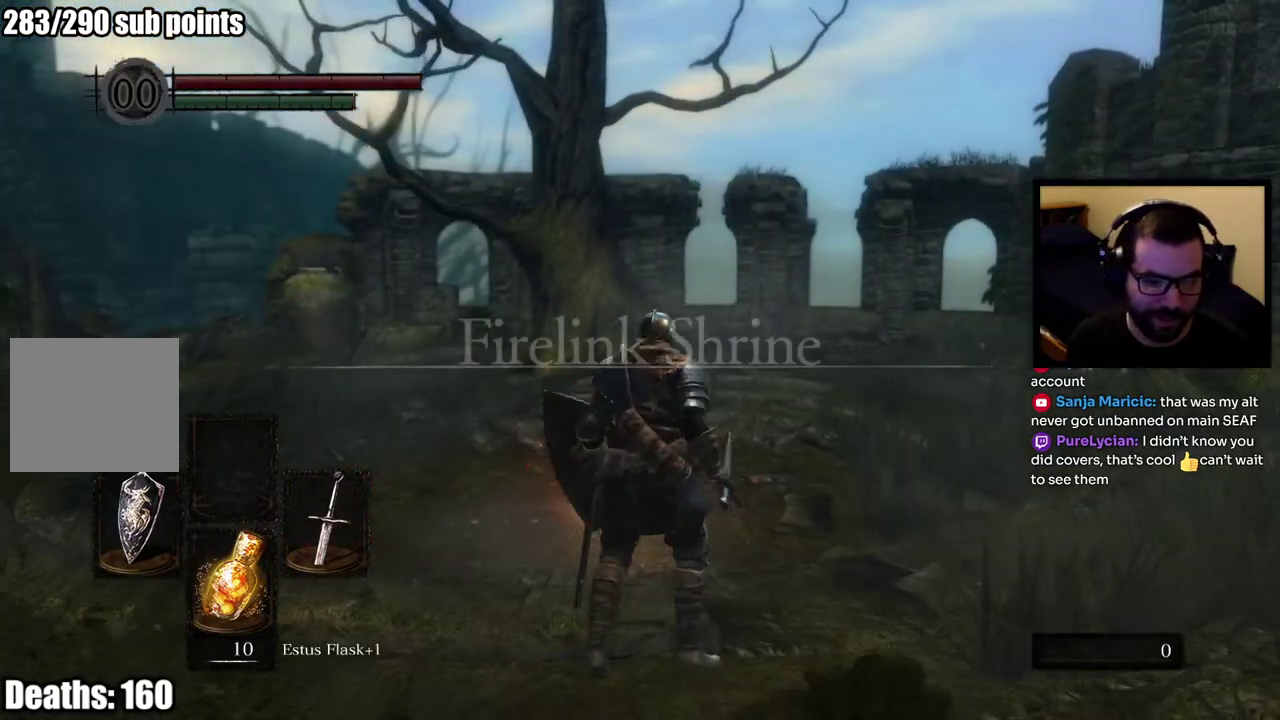
{"buttons": ["CIRCLE"], "left_stick": "up", "right_stick": "center", "events": [[367, "right_stick", "down-right"], [417, "right_stick", "center"]]}
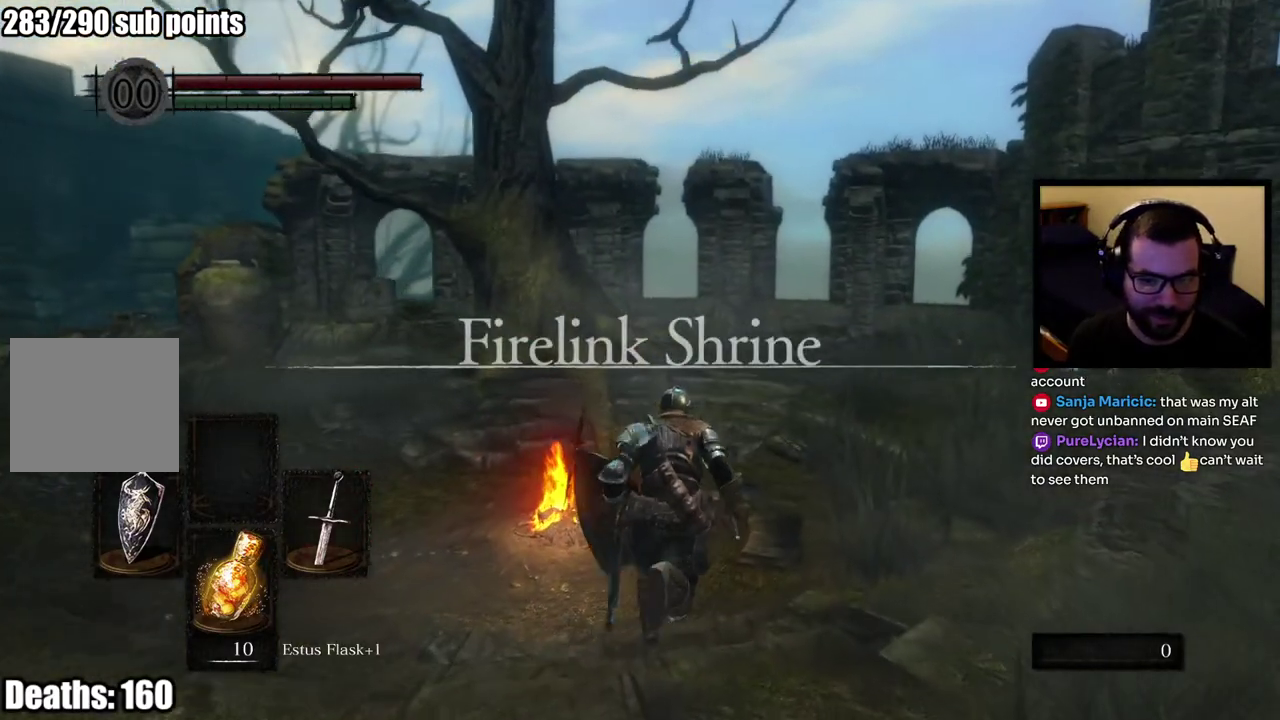
{"buttons": ["CIRCLE"], "left_stick": "up", "right_stick": "center", "events": []}
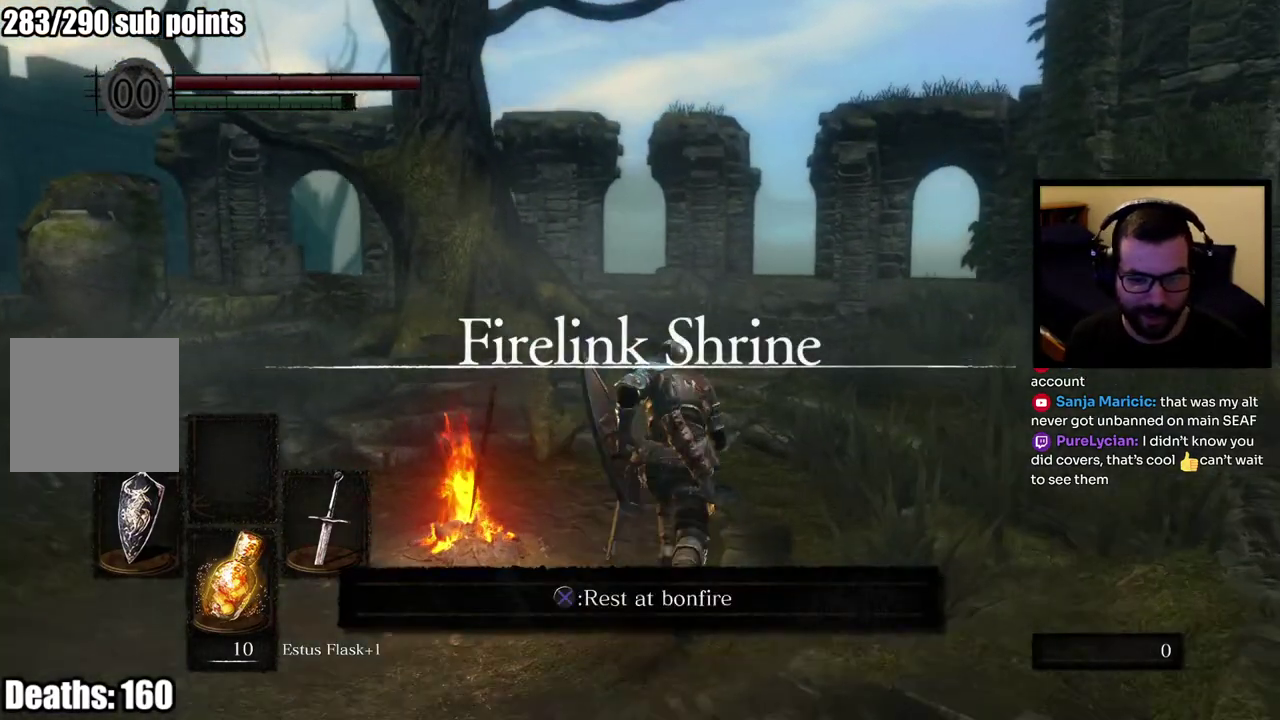
{"buttons": ["CIRCLE"], "left_stick": "up", "right_stick": "center", "events": [[400, "right_stick", "down-left"], [500, "right_stick", "center"]]}
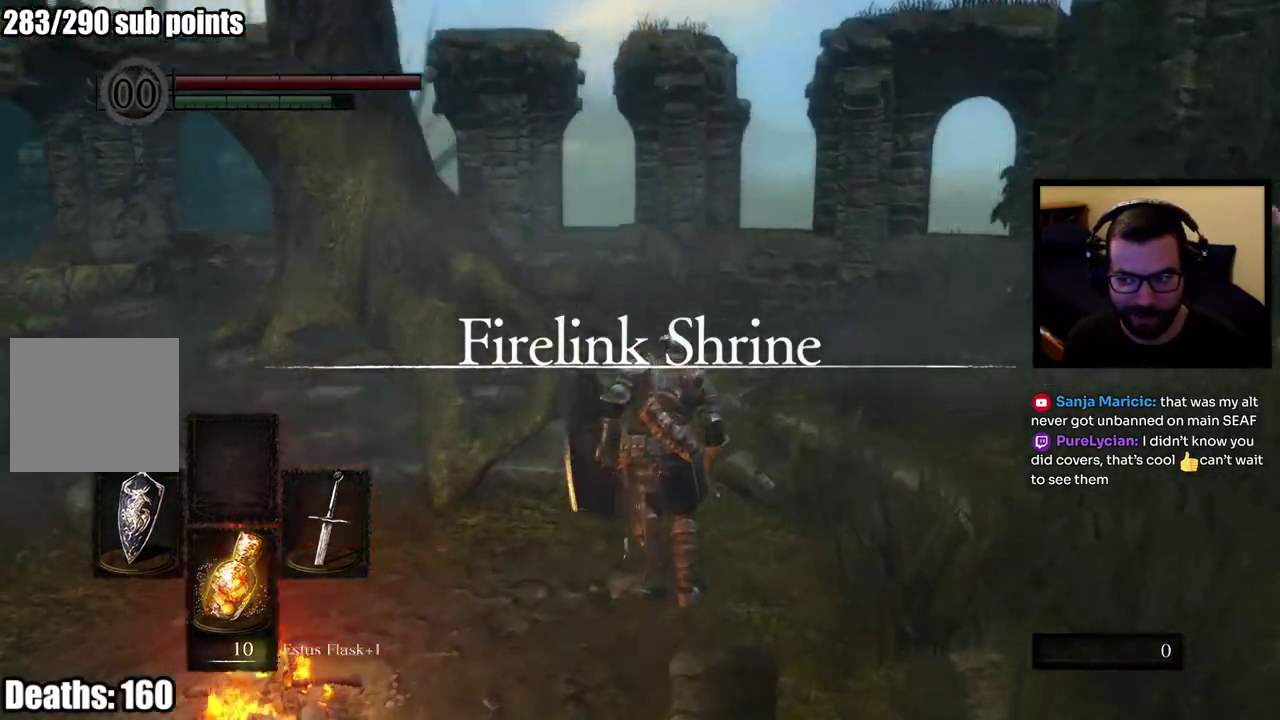
{"buttons": ["CIRCLE"], "left_stick": "up", "right_stick": "center", "events": []}
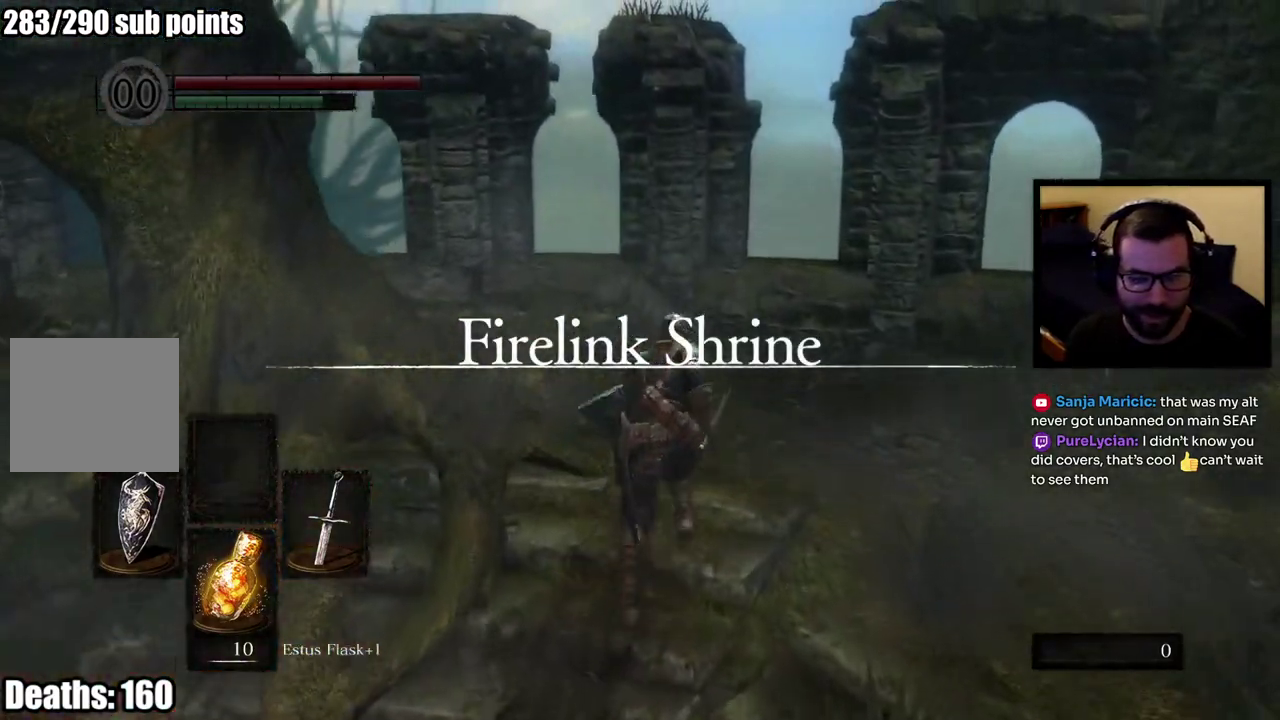
{"buttons": ["CIRCLE"], "left_stick": "up", "right_stick": "down-left", "events": [[383, "right_stick", "down-left"]]}
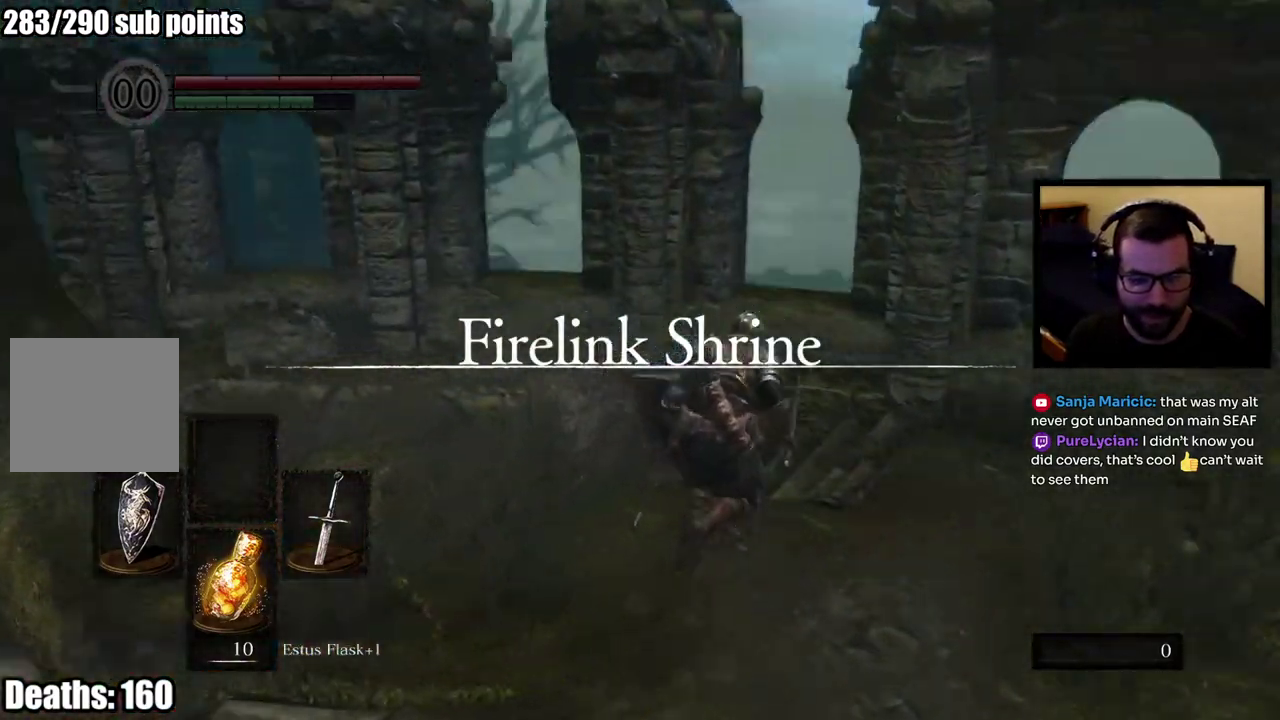
{"buttons": ["CIRCLE"], "left_stick": "up", "right_stick": "left", "events": [[50, "right_stick", "center"], [183, "right_stick", "left"]]}
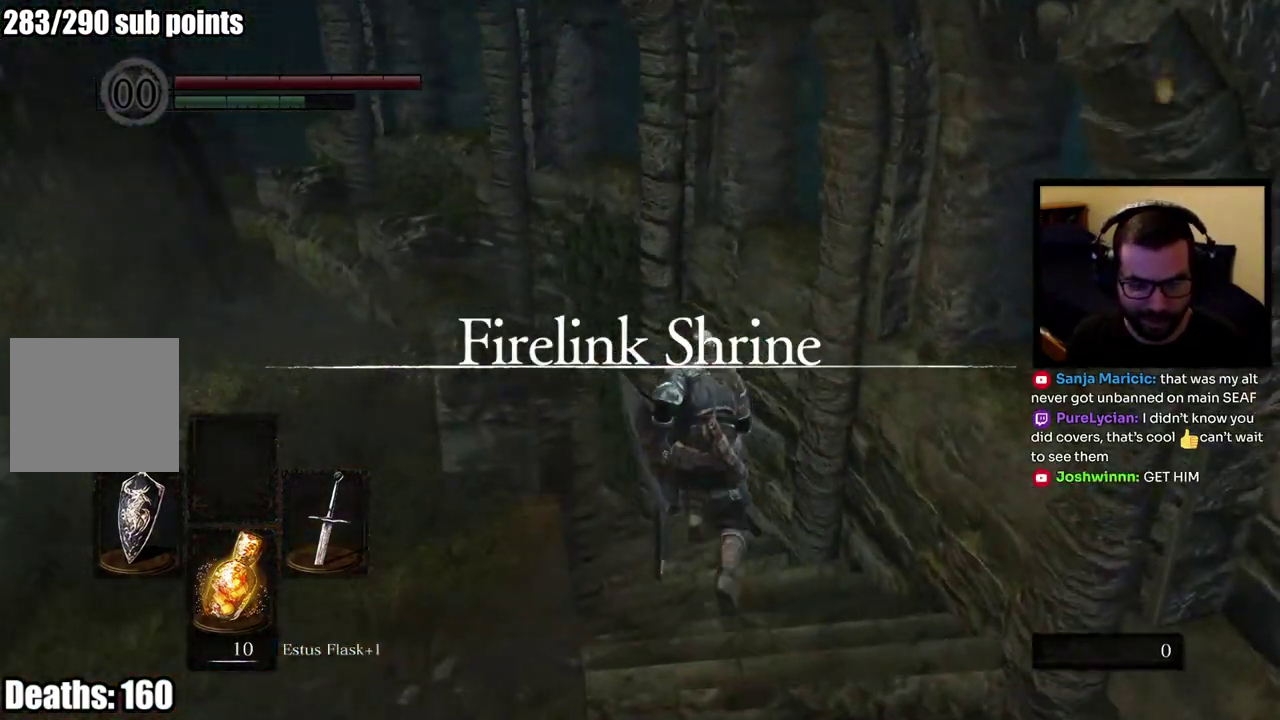
{"buttons": ["CIRCLE"], "left_stick": "up", "right_stick": "left", "events": [[150, "right_stick", "center"], [450, "right_stick", "left"]]}
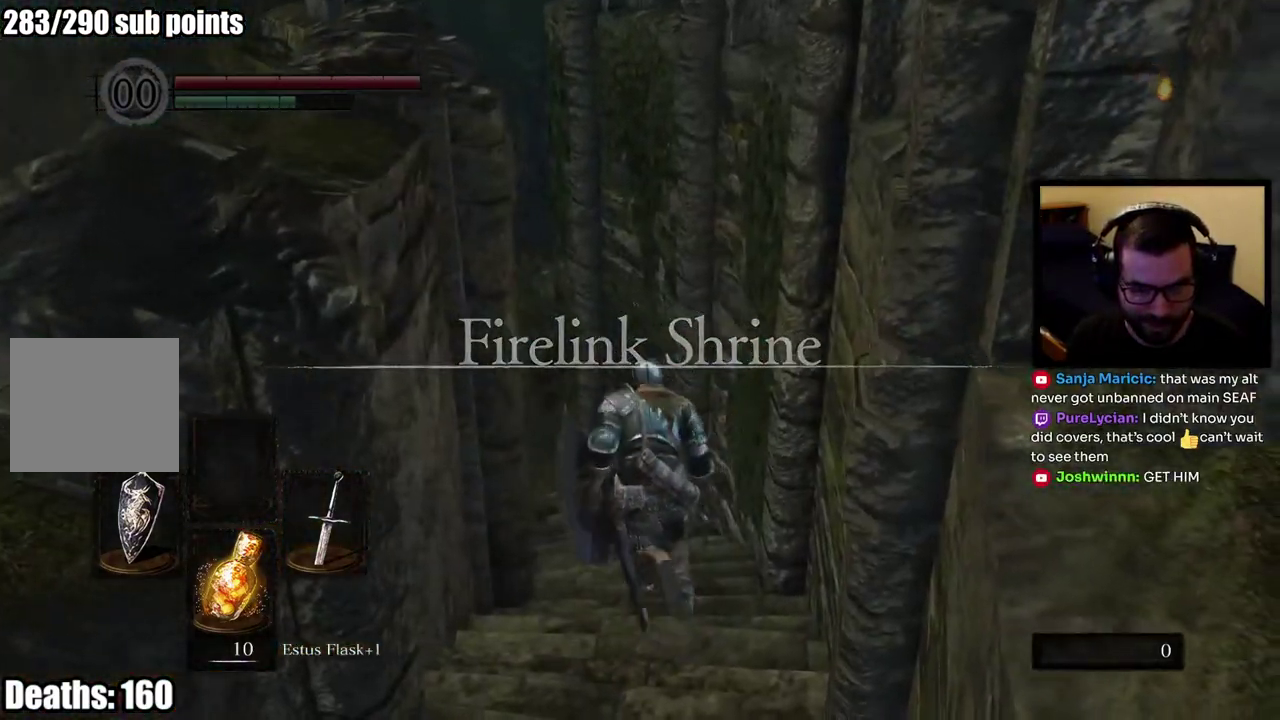
{"buttons": ["CIRCLE"], "left_stick": "up", "right_stick": "center", "events": [[167, "right_stick", "center"], [217, "right_stick", "left"], [383, "right_stick", "center"]]}
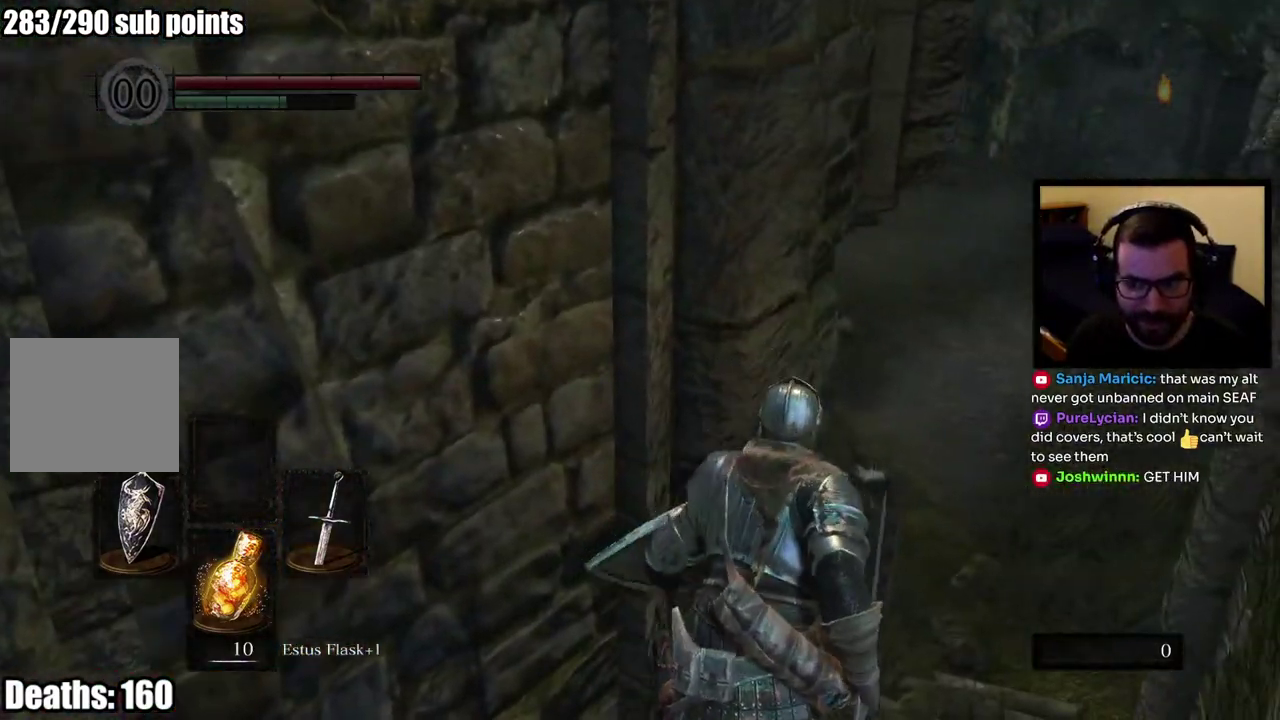
{"buttons": ["CIRCLE"], "left_stick": "up", "right_stick": "center", "events": [[150, "left_stick", "up-right"], [317, "left_stick", "up"], [333, "right_stick", "up"], [467, "right_stick", "center"]]}
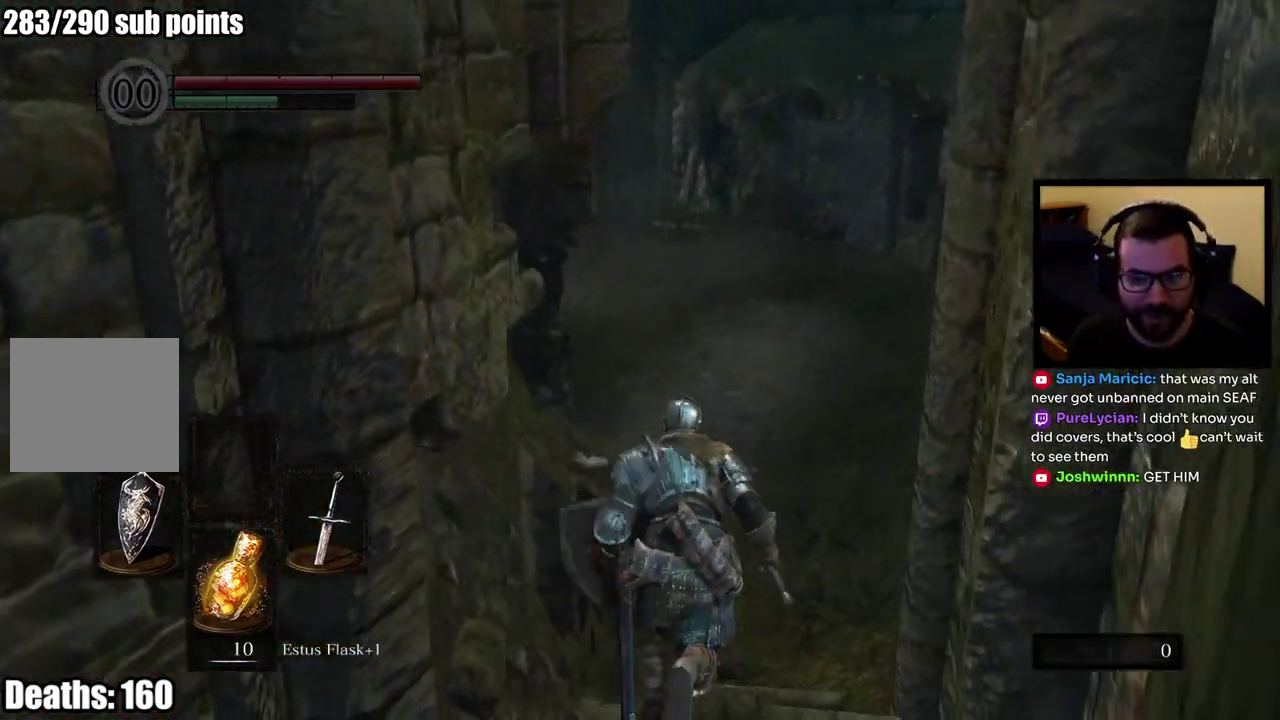
{"buttons": ["CIRCLE"], "left_stick": "up", "right_stick": "center", "events": [[283, "right_stick", "up-left"], [367, "right_stick", "center"]]}
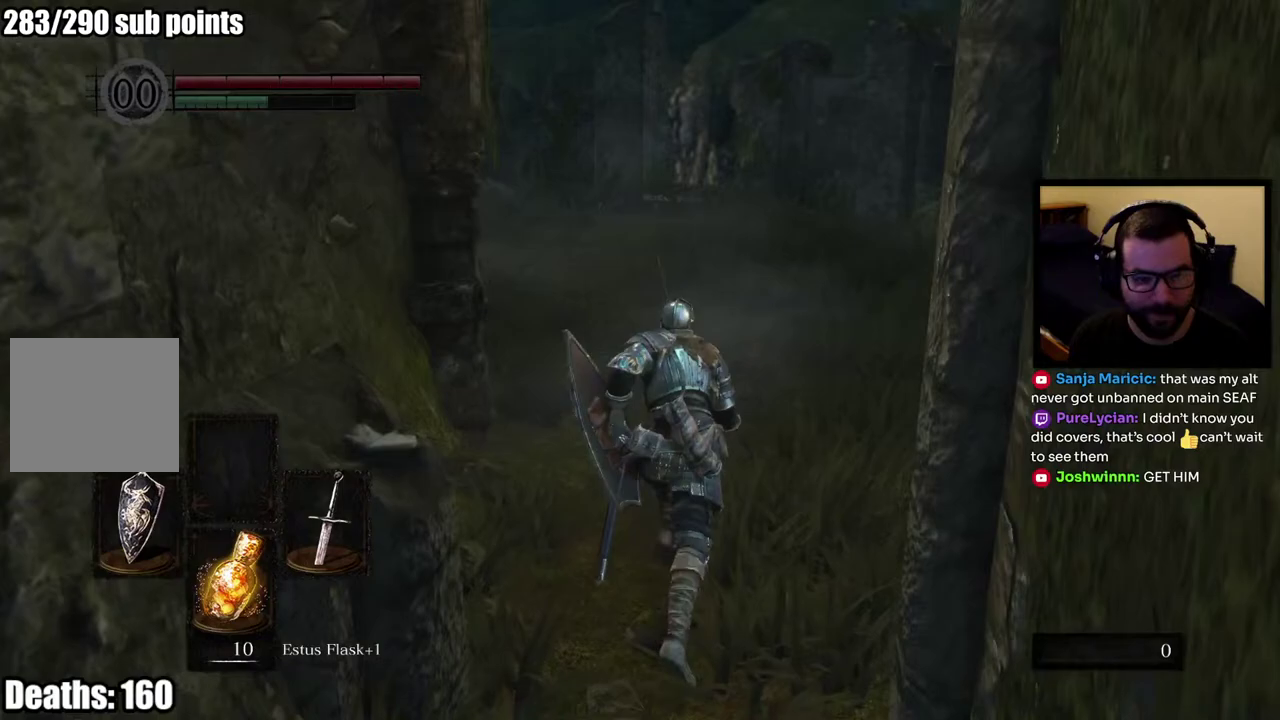
{"buttons": ["CIRCLE"], "left_stick": "up", "right_stick": "center", "events": [[150, "right_stick", "up-left"], [233, "right_stick", "center"]]}
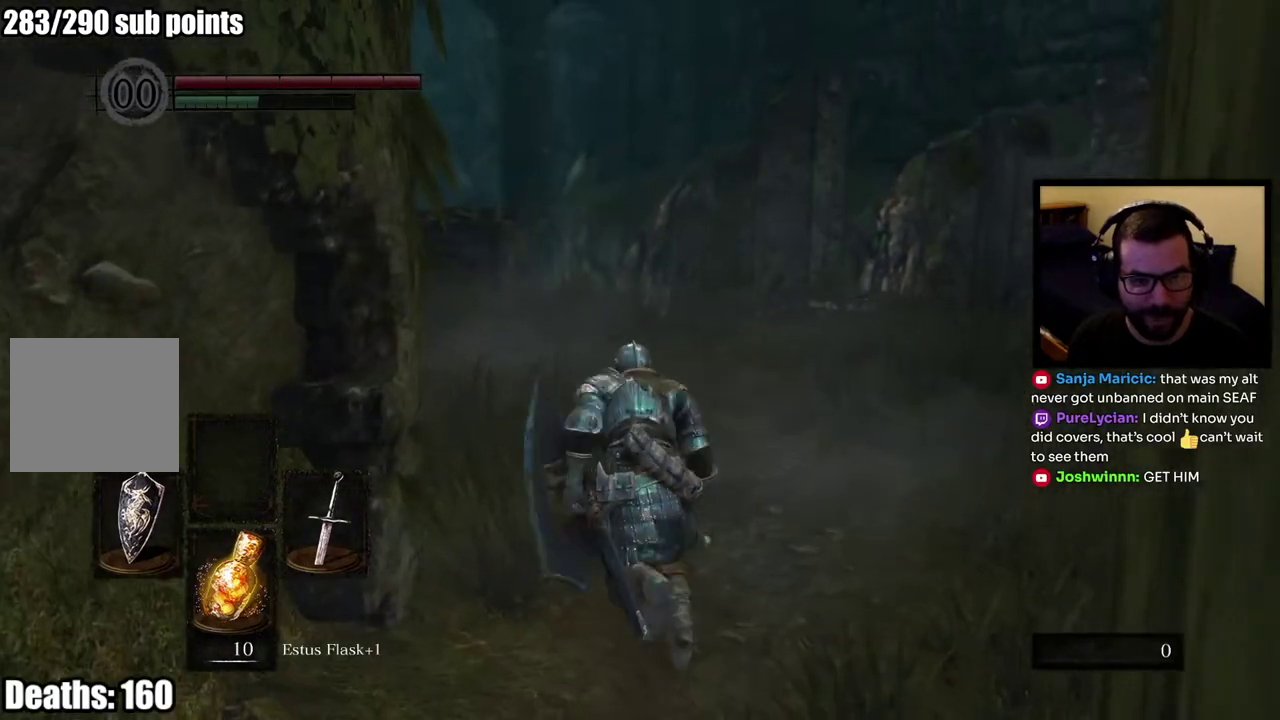
{"buttons": ["CIRCLE"], "left_stick": "up", "right_stick": "center", "events": [[150, "right_stick", "right"], [250, "right_stick", "center"]]}
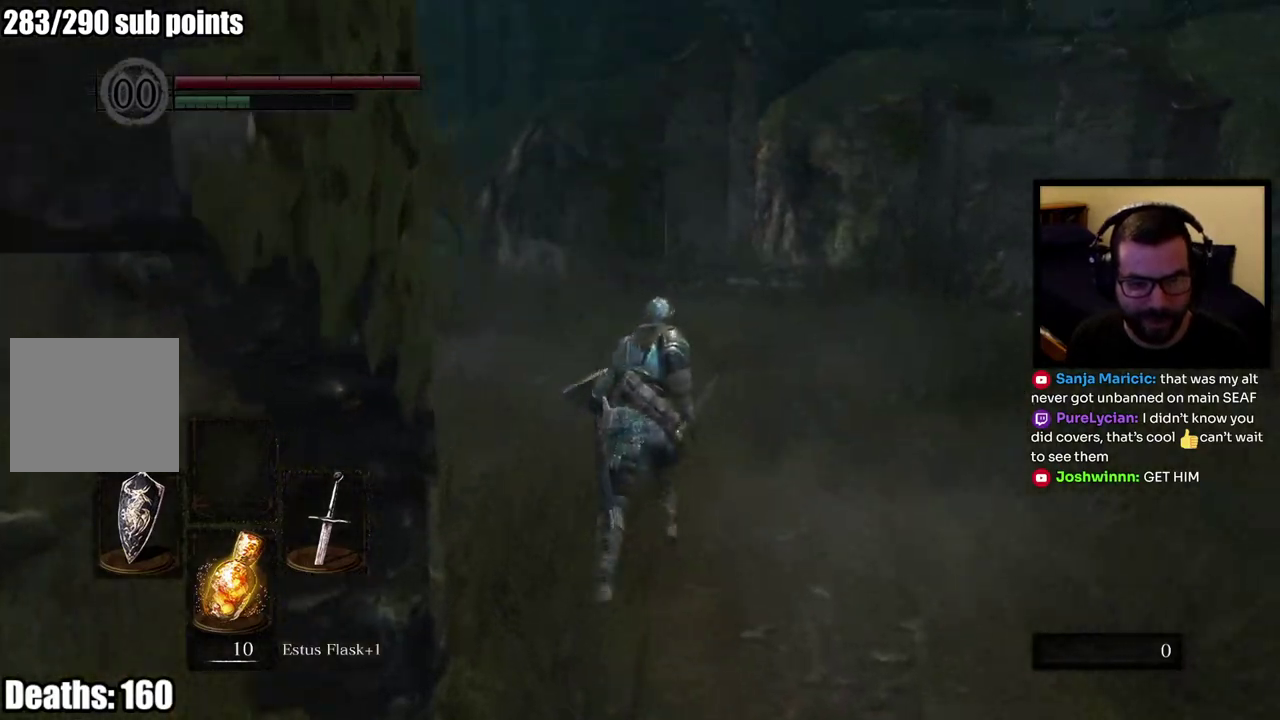
{"buttons": ["CIRCLE"], "left_stick": "up", "right_stick": "center", "events": [[167, "left_stick", "up-left"], [200, "right_stick", "left"], [367, "right_stick", "center"], [383, "left_stick", "up"]]}
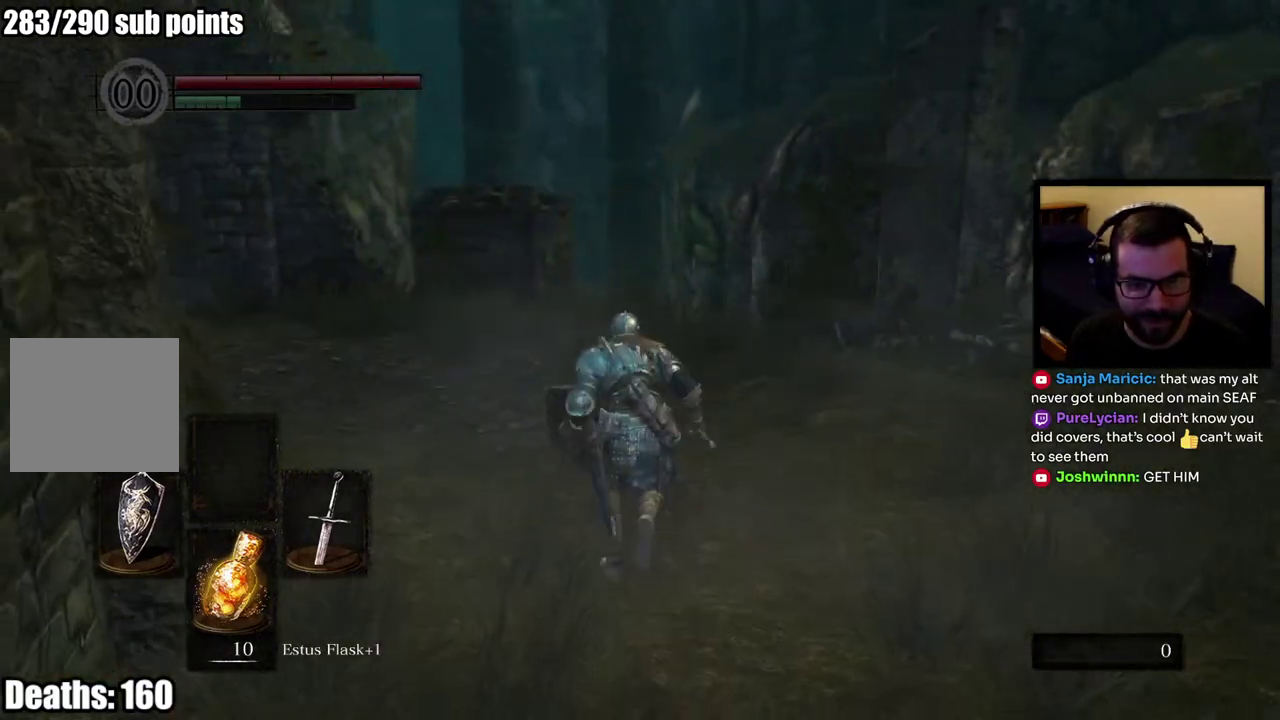
{"buttons": ["CIRCLE"], "left_stick": "up", "right_stick": "center", "events": [[250, "right_stick", "down"], [433, "right_stick", "center"]]}
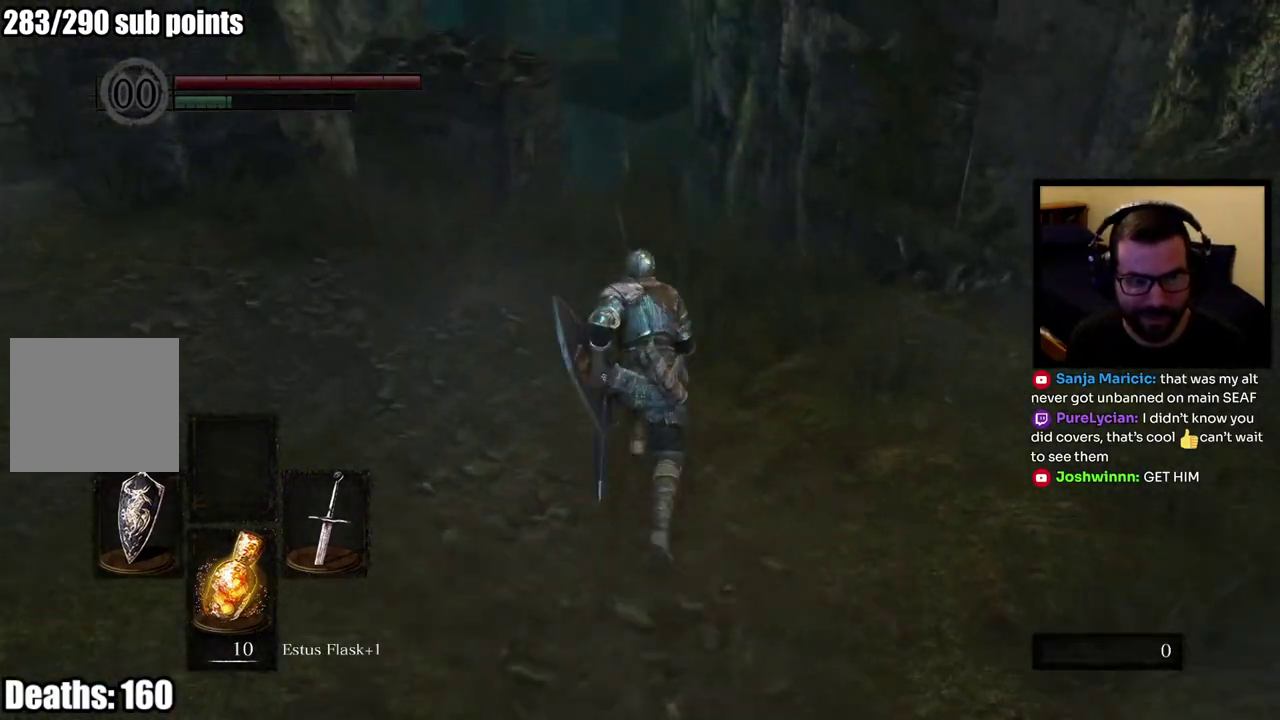
{"buttons": [], "left_stick": "up", "right_stick": "down", "events": [[367, "CIRCLE", "up"], [483, "right_stick", "down"]]}